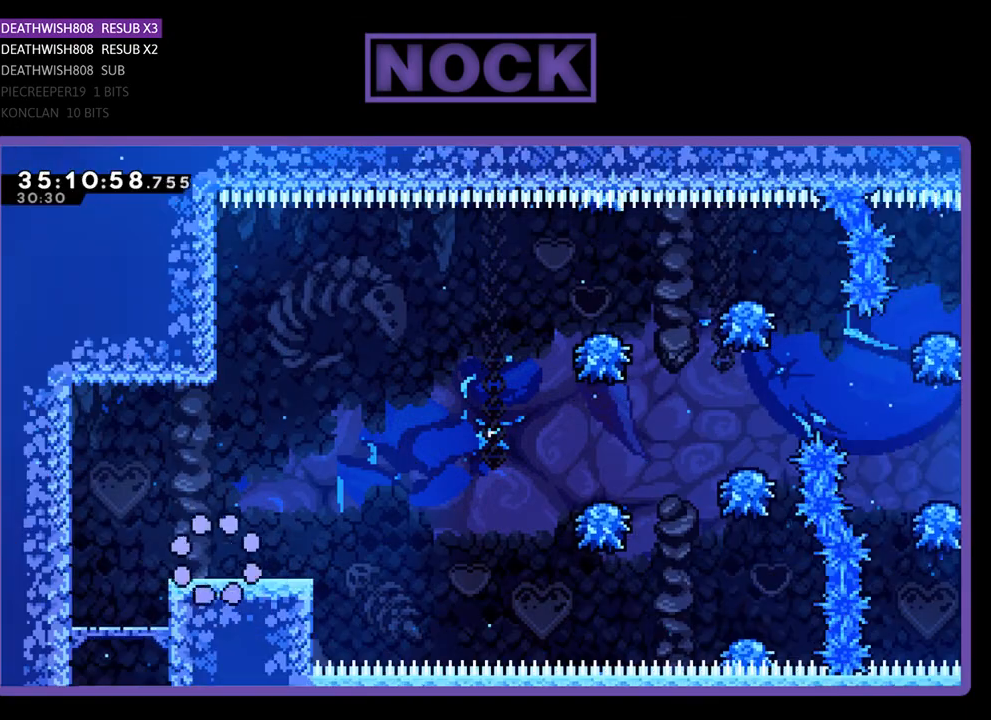
Gameplay with a controller (PlayStation layout); each line is a JSON object with the inputs held at the frame after it. "events" lists button and stick changes between this image and that frame as [ms after this image, input, new state], when the widget could be followed in between. Not read: left_stick right_stick.
{"buttons": ["R2", "DPAD_RIGHT"], "events": []}
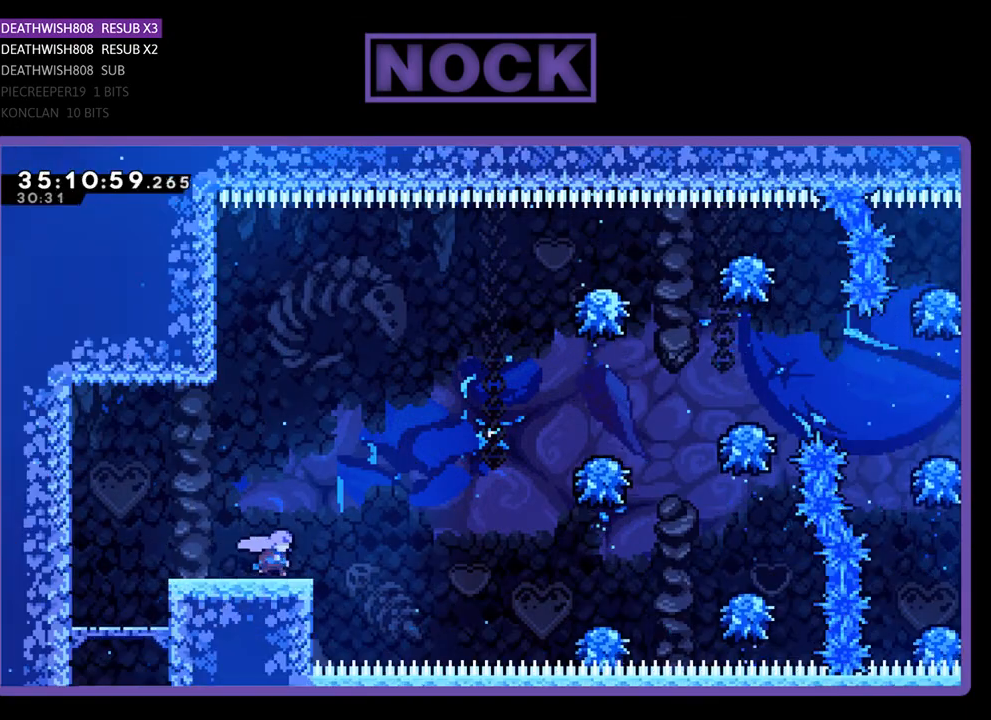
{"buttons": ["R2", "DPAD_UP", "DPAD_RIGHT"], "events": [[133, "CROSS", "down"], [267, "CROSS", "up"], [500, "DPAD_UP", "down"]]}
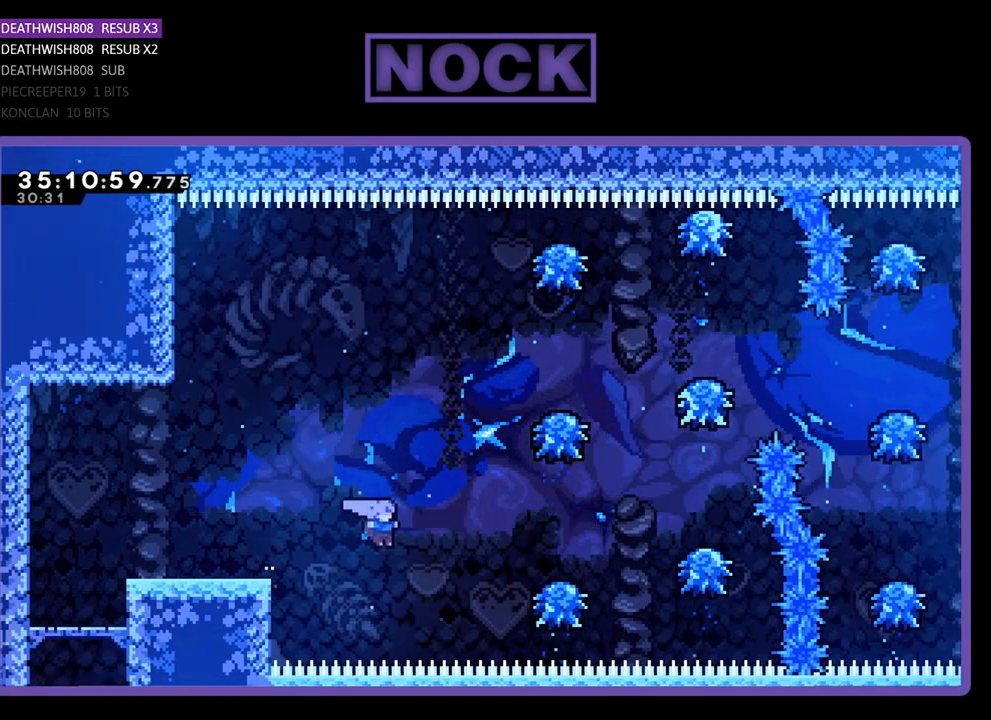
{"buttons": ["R2", "DPAD_RIGHT"], "events": [[67, "CIRCLE", "down"], [233, "CIRCLE", "up"], [233, "DPAD_UP", "up"]]}
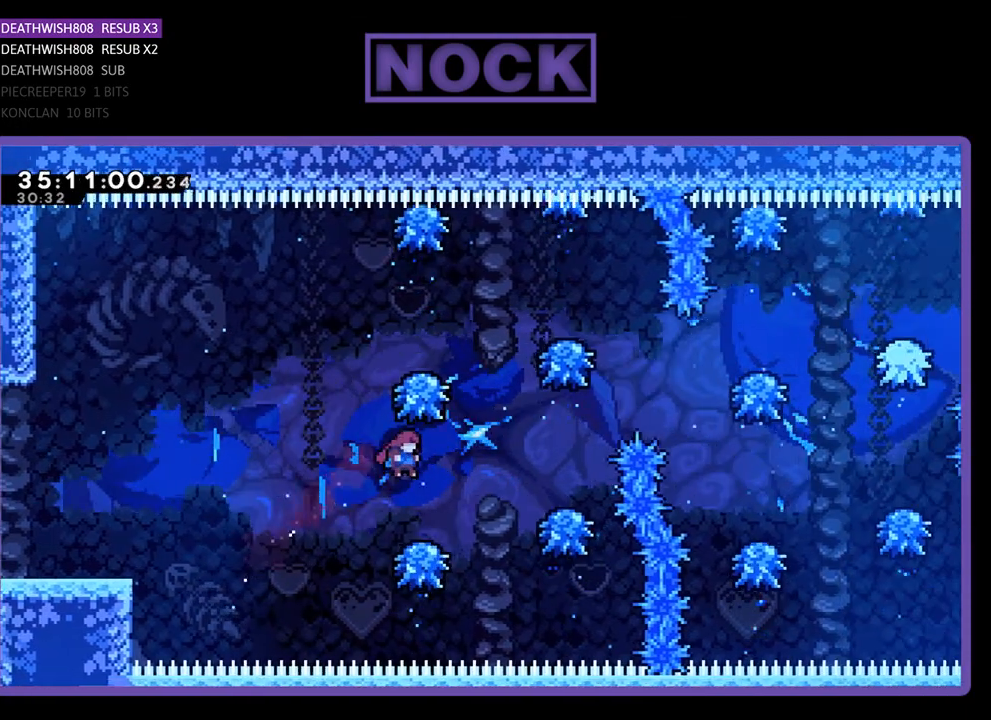
{"buttons": ["CROSS", "R2"], "events": [[200, "CROSS", "down"], [500, "DPAD_RIGHT", "up"]]}
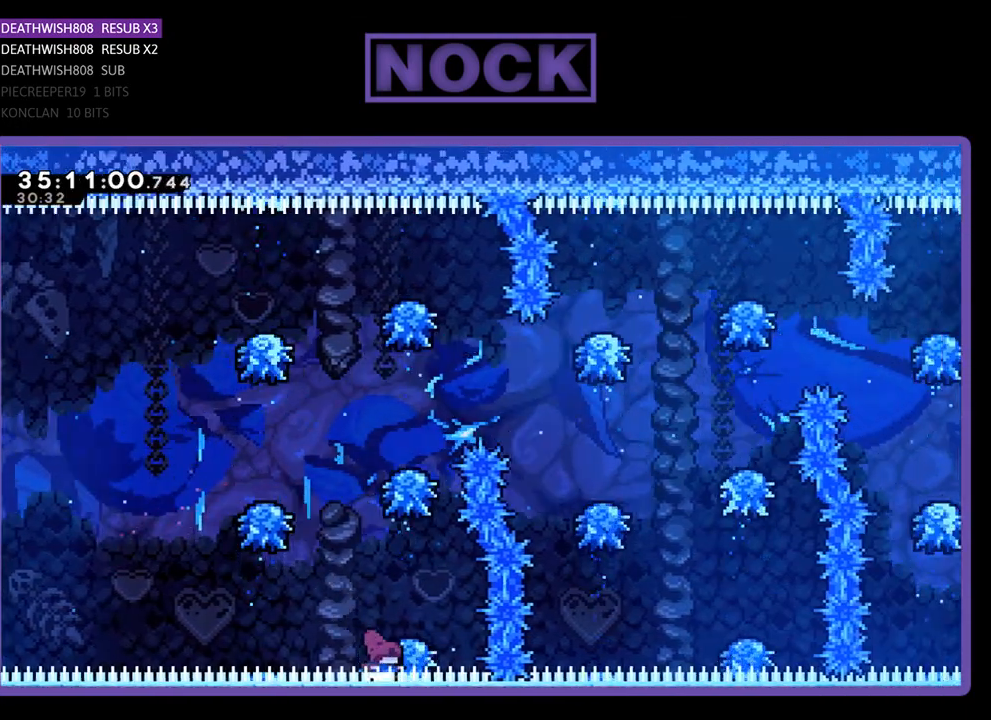
{"buttons": [], "events": [[67, "CROSS", "up"], [267, "R2", "up"]]}
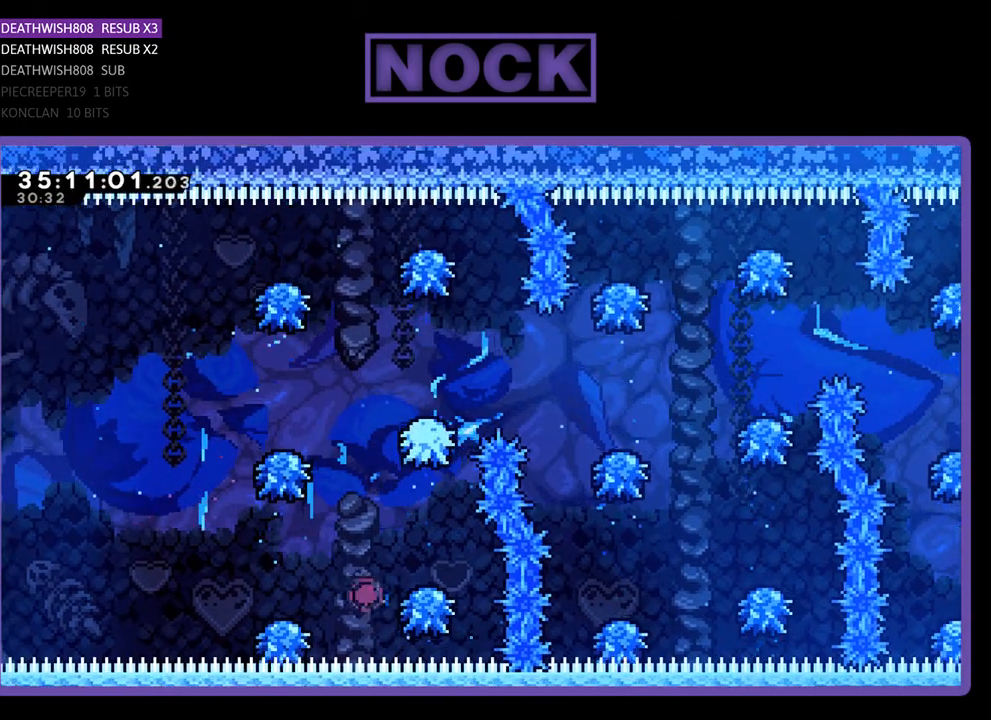
{"buttons": [], "events": []}
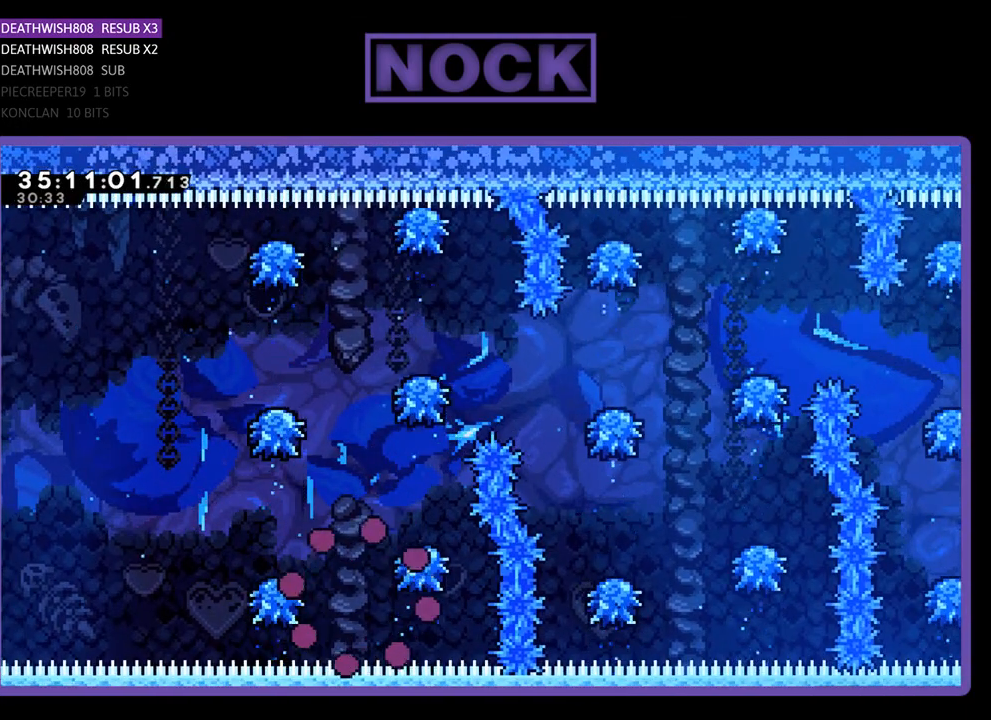
{"buttons": ["R2"], "events": [[433, "R2", "down"]]}
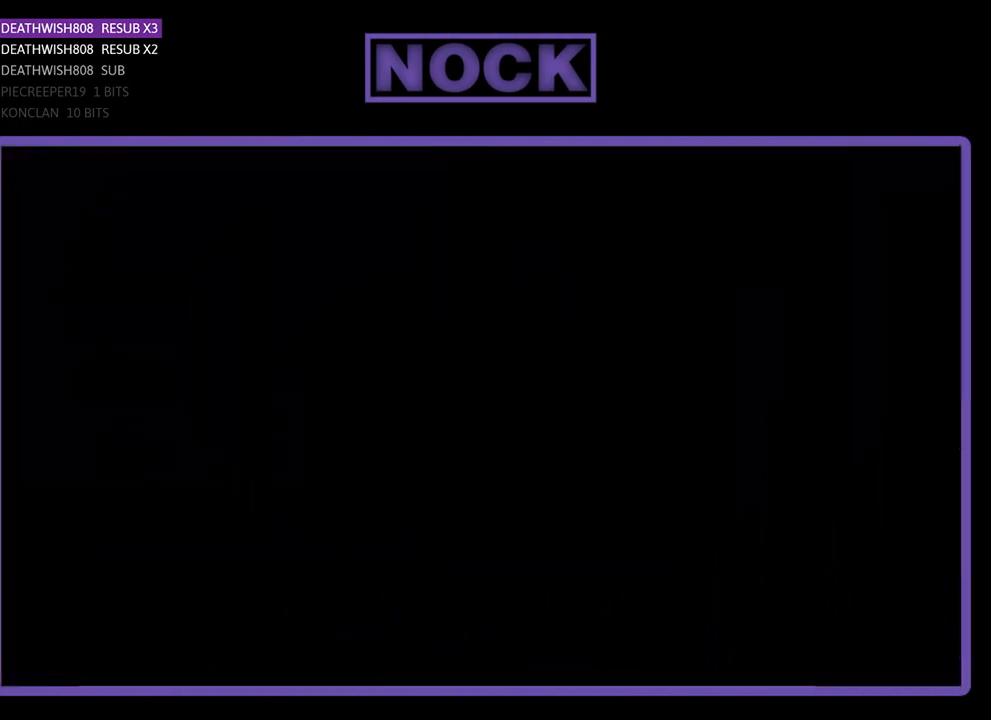
{"buttons": ["R2", "DPAD_RIGHT"], "events": [[67, "DPAD_RIGHT", "down"]]}
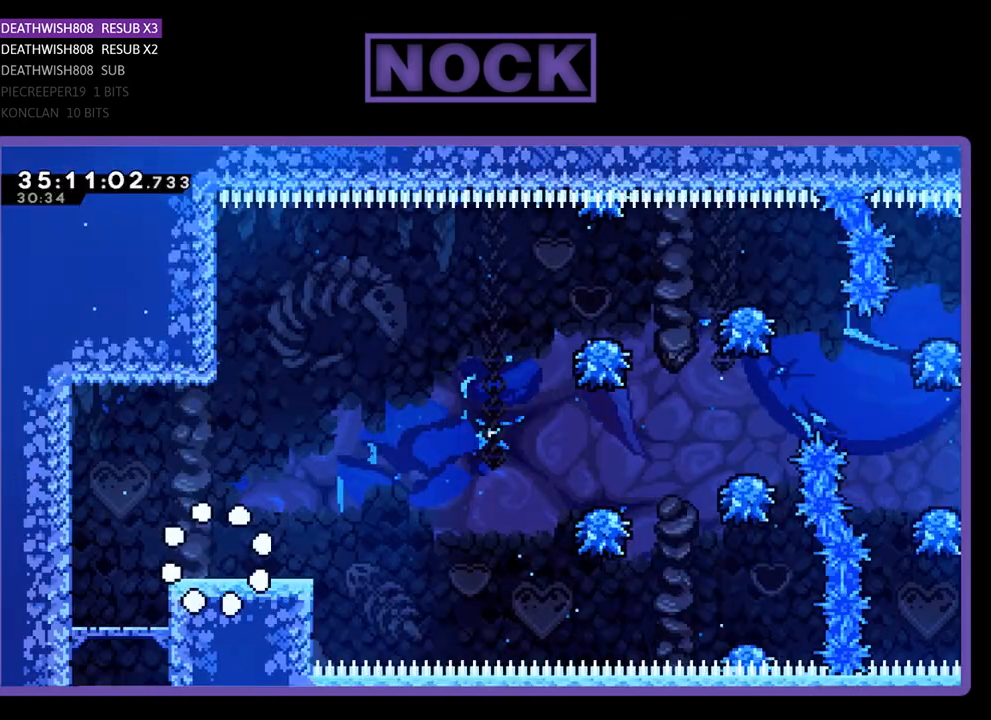
{"buttons": ["CROSS", "R2", "DPAD_RIGHT"], "events": [[433, "CROSS", "down"]]}
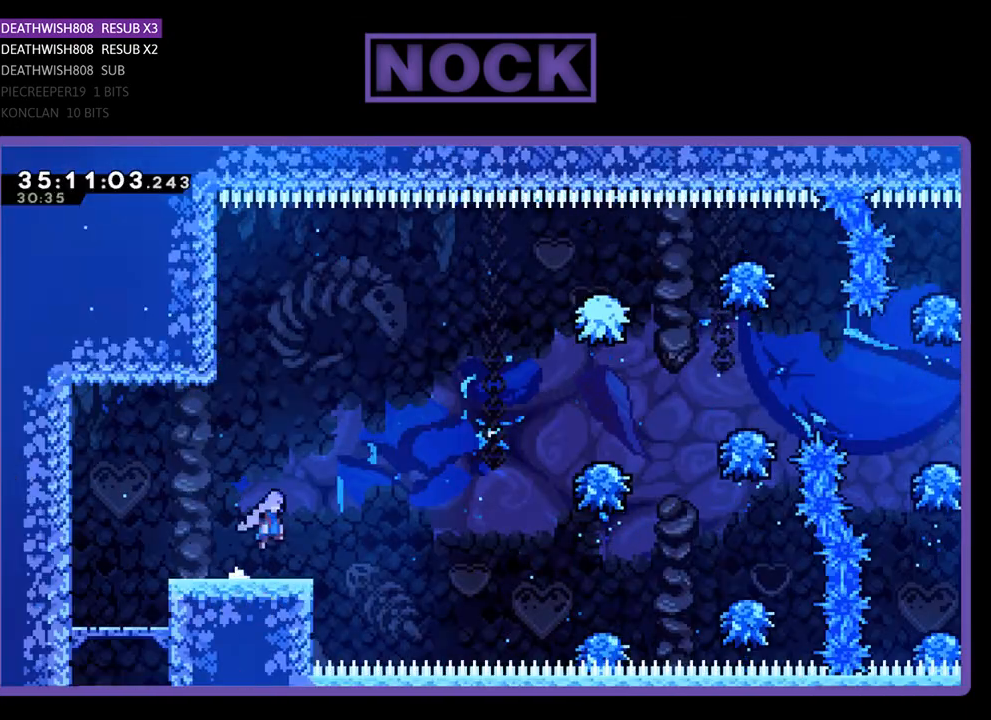
{"buttons": ["R2", "DPAD_RIGHT"], "events": [[133, "CROSS", "up"]]}
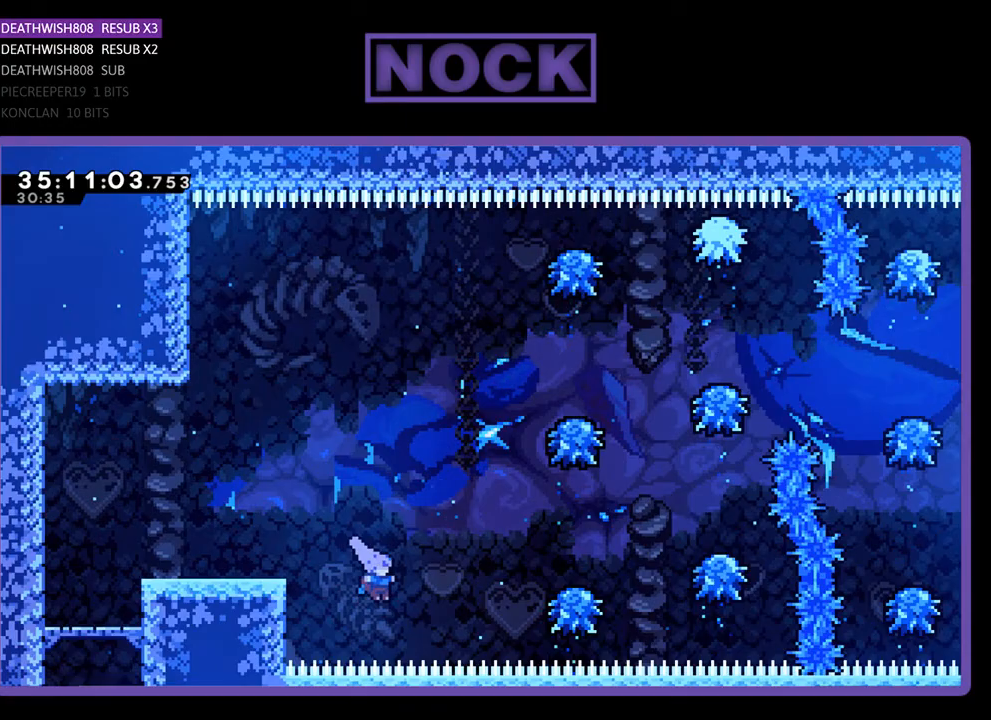
{"buttons": ["R2", "DPAD_RIGHT"], "events": [[67, "CIRCLE", "down"], [100, "DPAD_UP", "down"], [267, "DPAD_UP", "up"], [300, "CIRCLE", "up"]]}
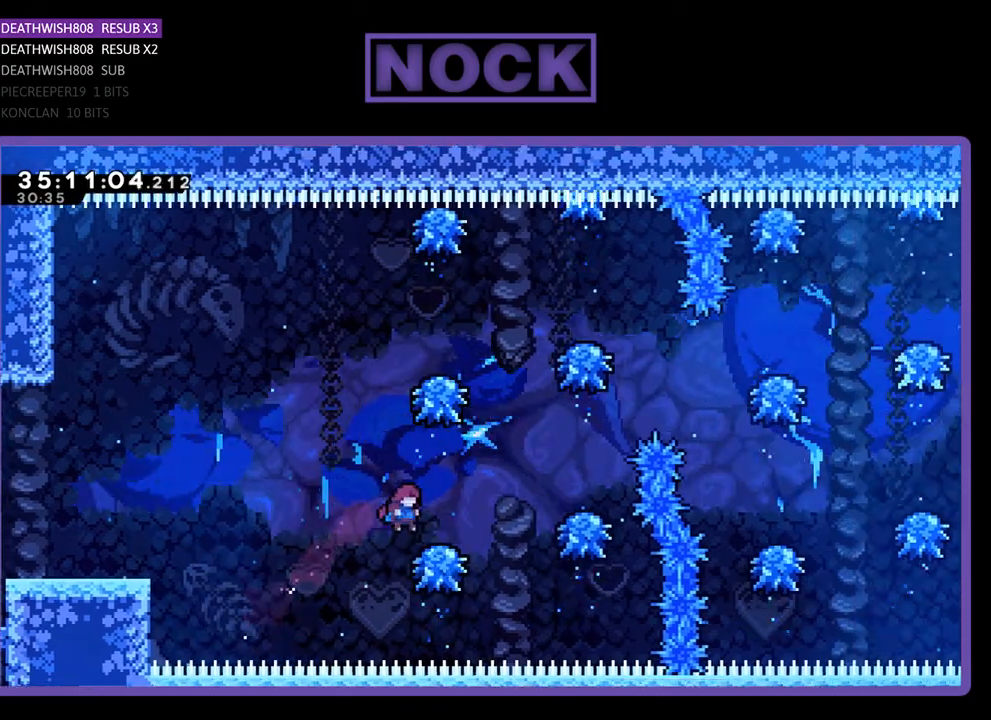
{"buttons": ["CROSS", "R2", "DPAD_RIGHT"], "events": [[100, "CROSS", "down"]]}
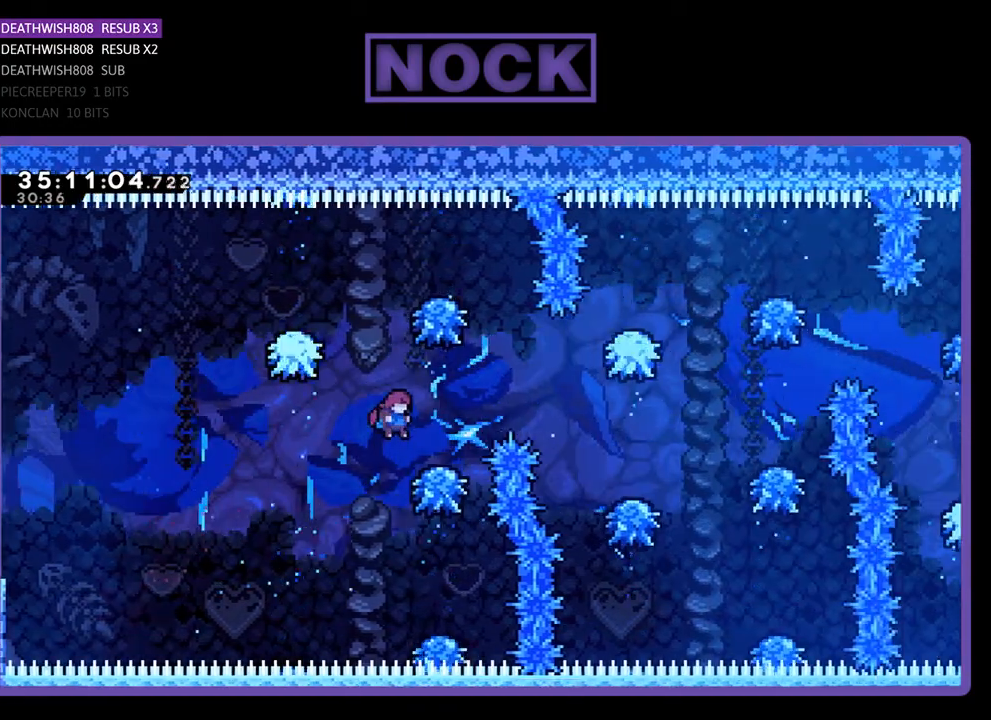
{"buttons": ["R2", "DPAD_RIGHT"], "events": [[33, "CROSS", "up"], [133, "CROSS", "down"], [400, "CROSS", "up"]]}
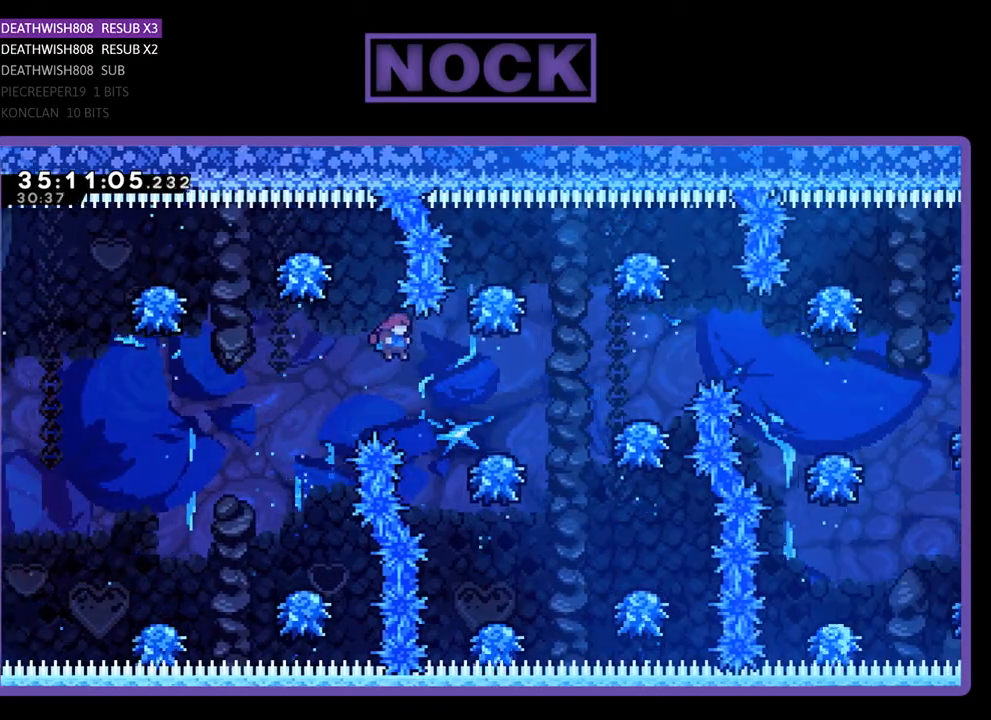
{"buttons": ["R2", "DPAD_RIGHT"], "events": [[300, "CROSS", "down"], [500, "CROSS", "up"]]}
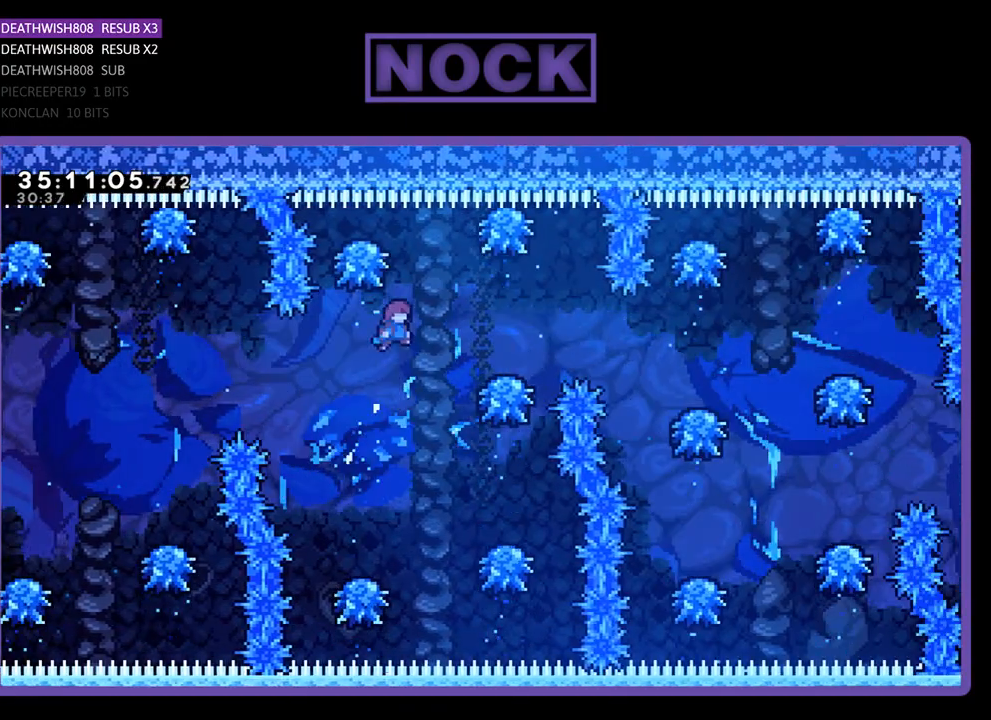
{"buttons": ["R2", "DPAD_RIGHT"], "events": []}
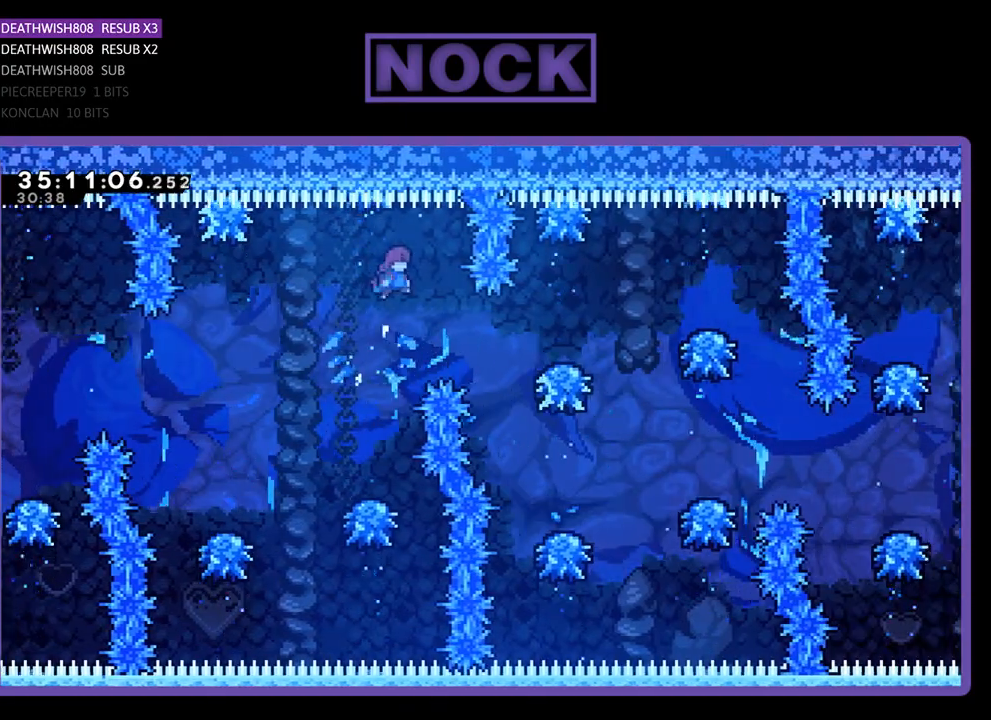
{"buttons": ["R2", "DPAD_RIGHT"], "events": []}
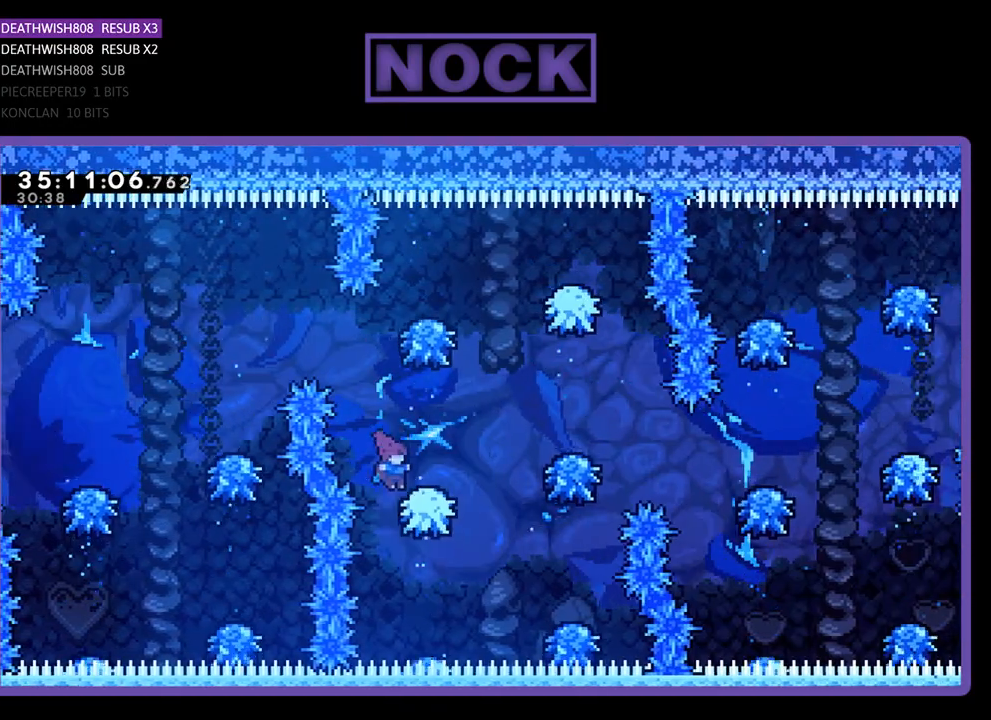
{"buttons": ["R2", "DPAD_RIGHT"], "events": [[100, "CROSS", "down"], [467, "CROSS", "up"]]}
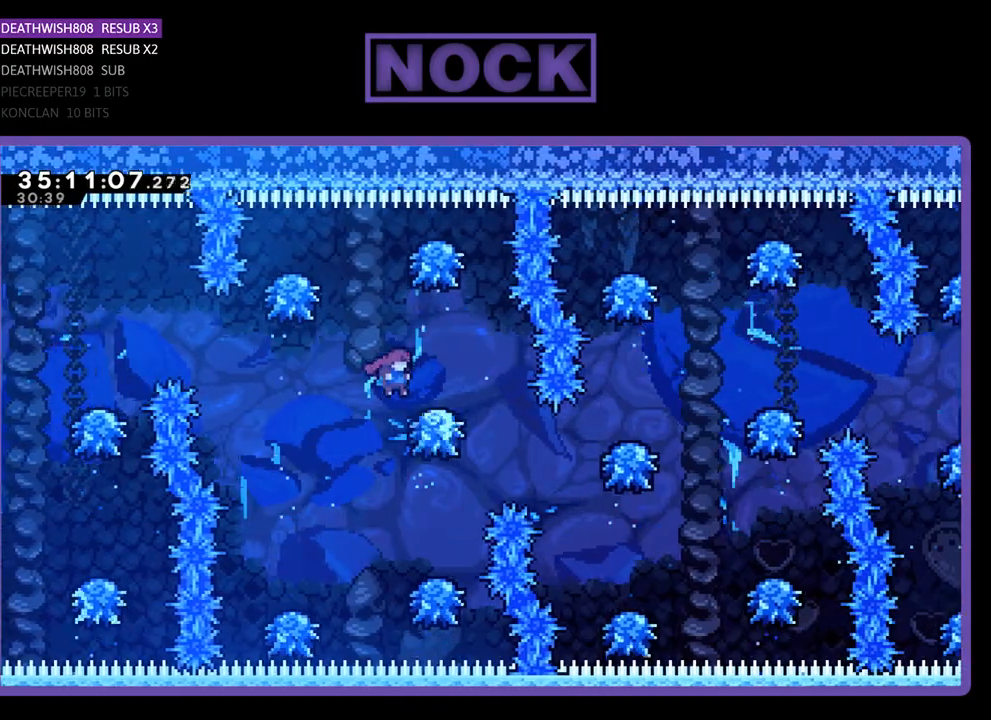
{"buttons": ["R2", "DPAD_RIGHT"], "events": [[167, "DPAD_RIGHT", "up"], [400, "DPAD_RIGHT", "down"]]}
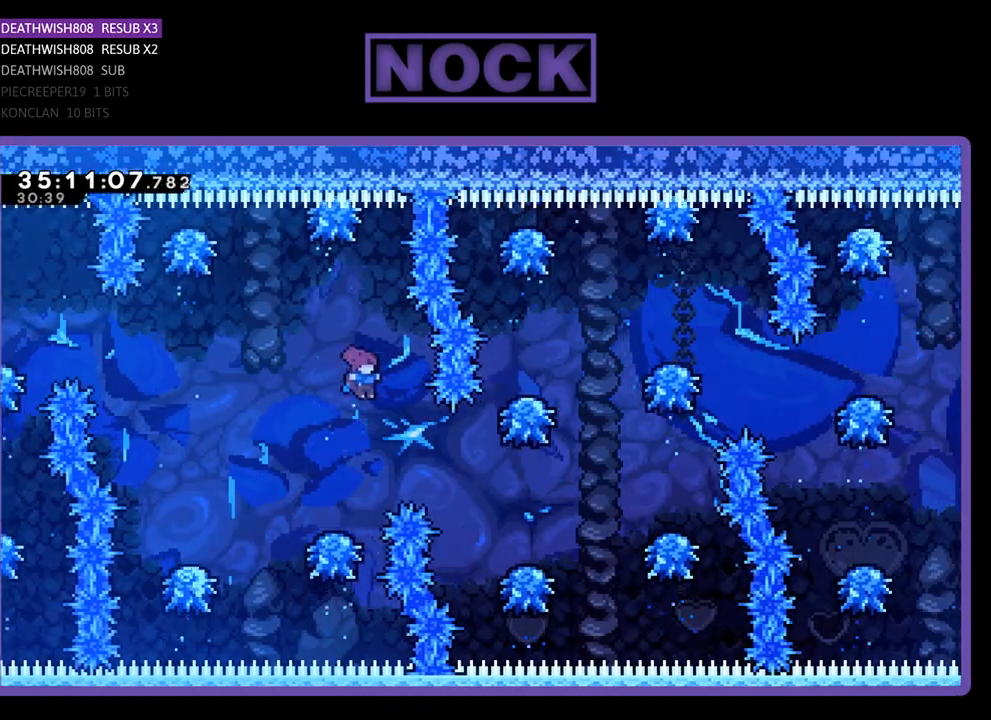
{"buttons": ["R2"], "events": [[233, "CIRCLE", "down"], [267, "DPAD_UP", "down"], [400, "CIRCLE", "up"], [433, "DPAD_RIGHT", "up"], [433, "DPAD_UP", "up"]]}
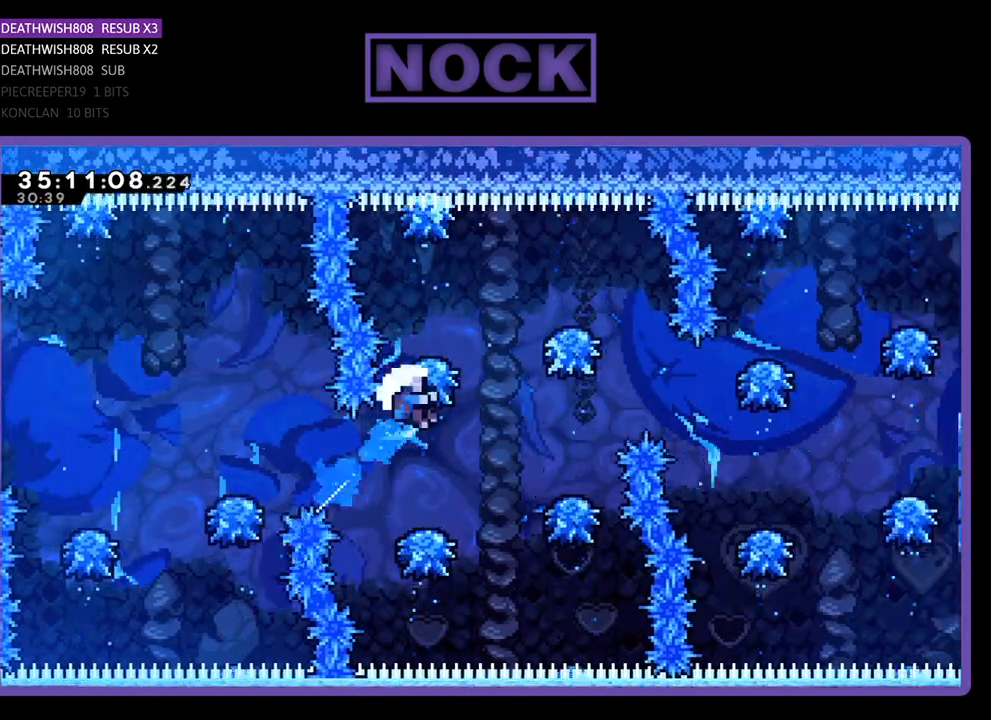
{"buttons": [], "events": [[67, "DPAD_LEFT", "down"], [233, "DPAD_LEFT", "up"], [333, "DPAD_RIGHT", "down"], [433, "R2", "up"], [500, "DPAD_RIGHT", "up"]]}
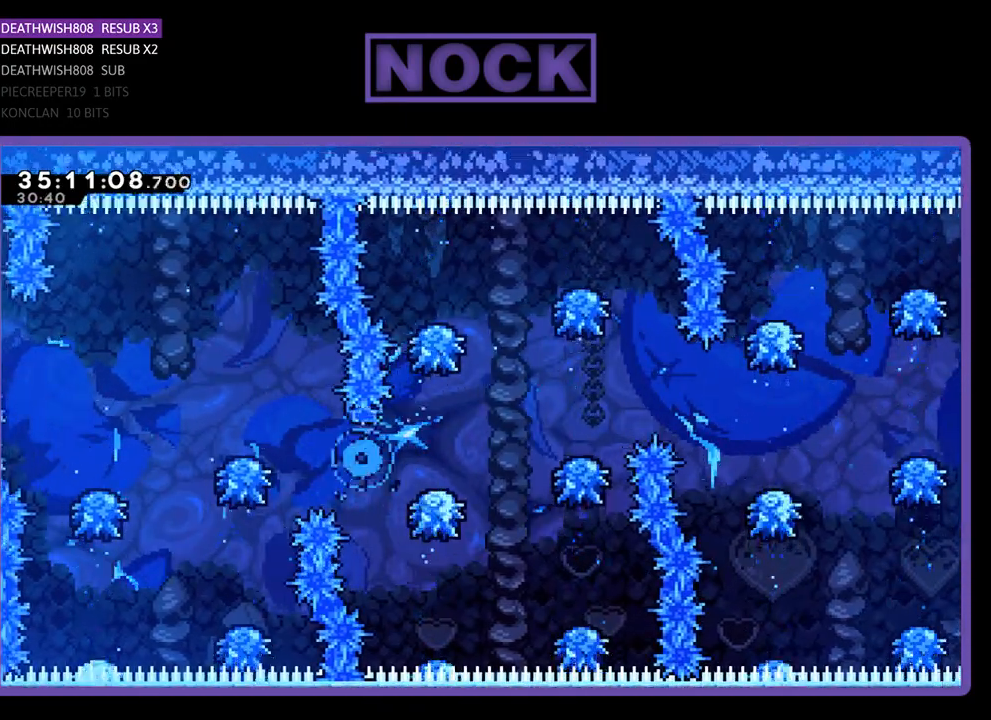
{"buttons": [], "events": []}
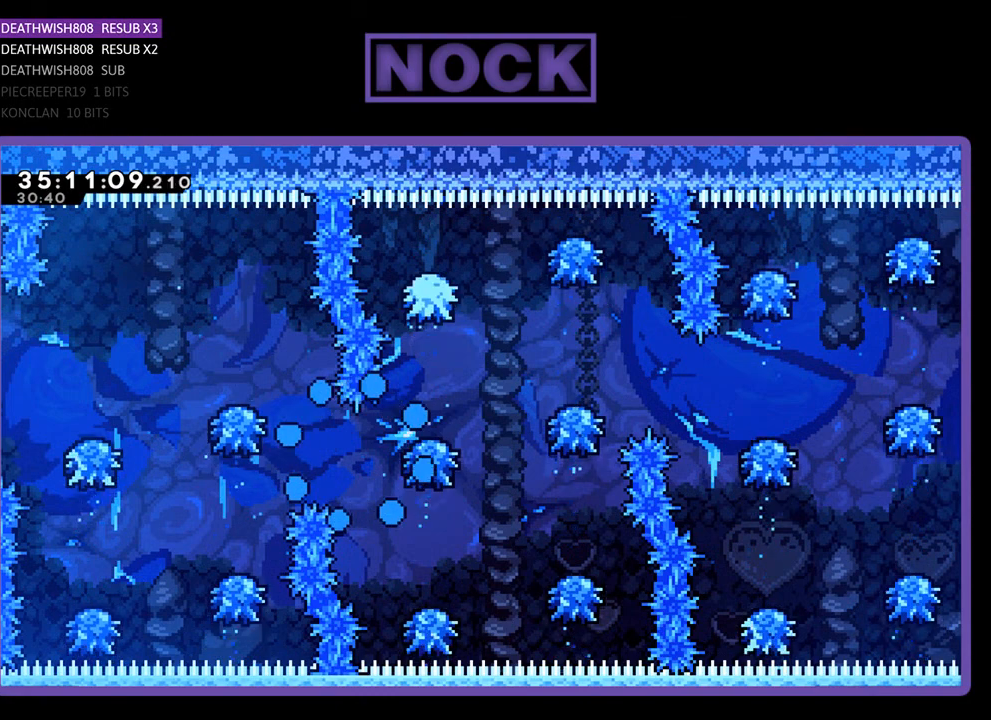
{"buttons": ["R2"], "events": [[133, "R2", "down"]]}
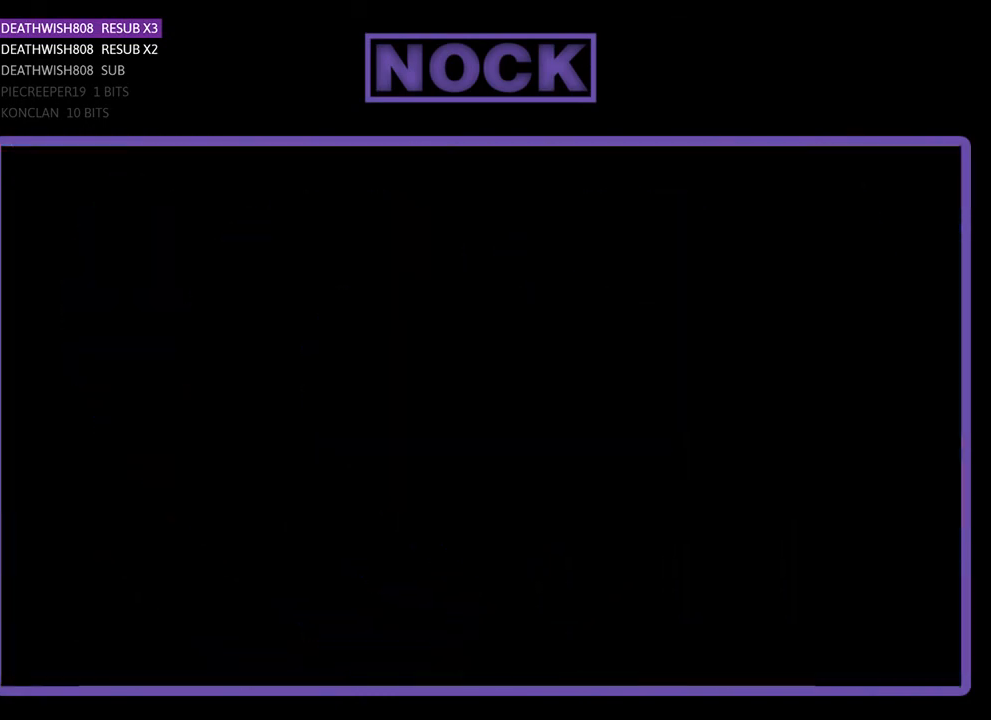
{"buttons": ["R2", "DPAD_RIGHT"], "events": [[233, "R2", "up"], [433, "R2", "down"], [467, "DPAD_RIGHT", "down"]]}
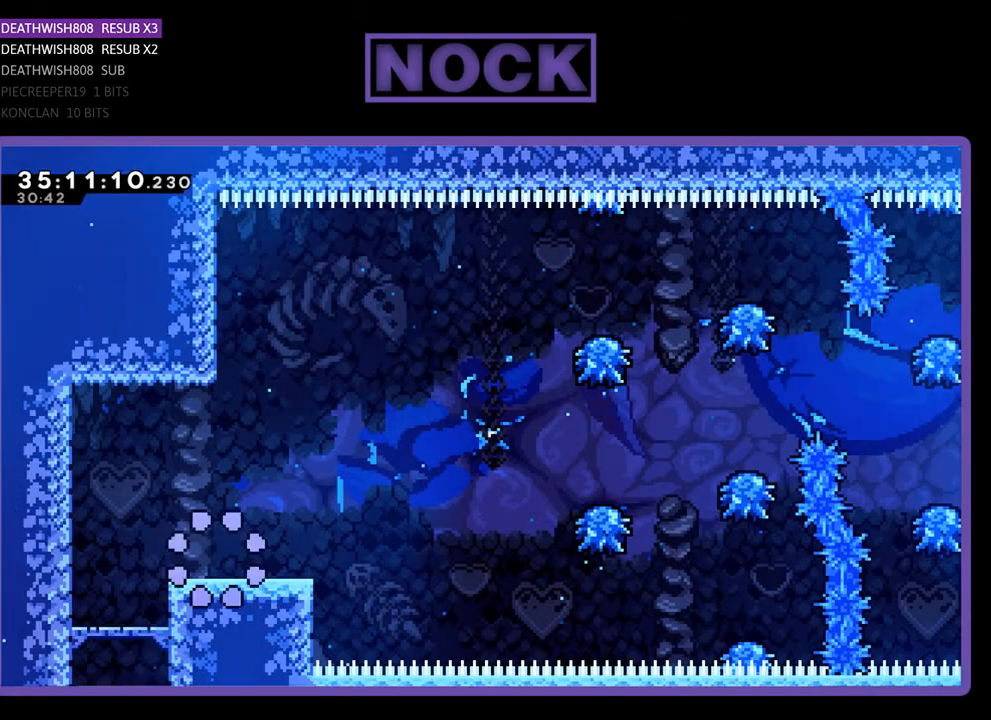
{"buttons": ["R2", "DPAD_RIGHT"], "events": []}
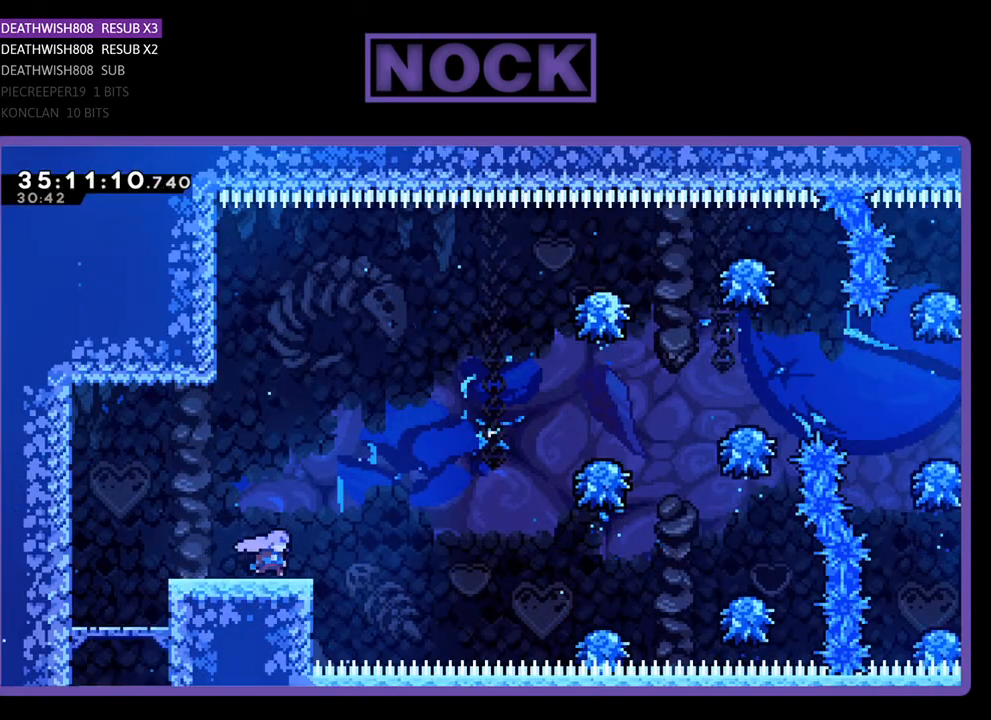
{"buttons": ["CIRCLE", "R2", "DPAD_RIGHT"], "events": [[33, "CROSS", "down"], [167, "CROSS", "up"], [500, "CIRCLE", "down"]]}
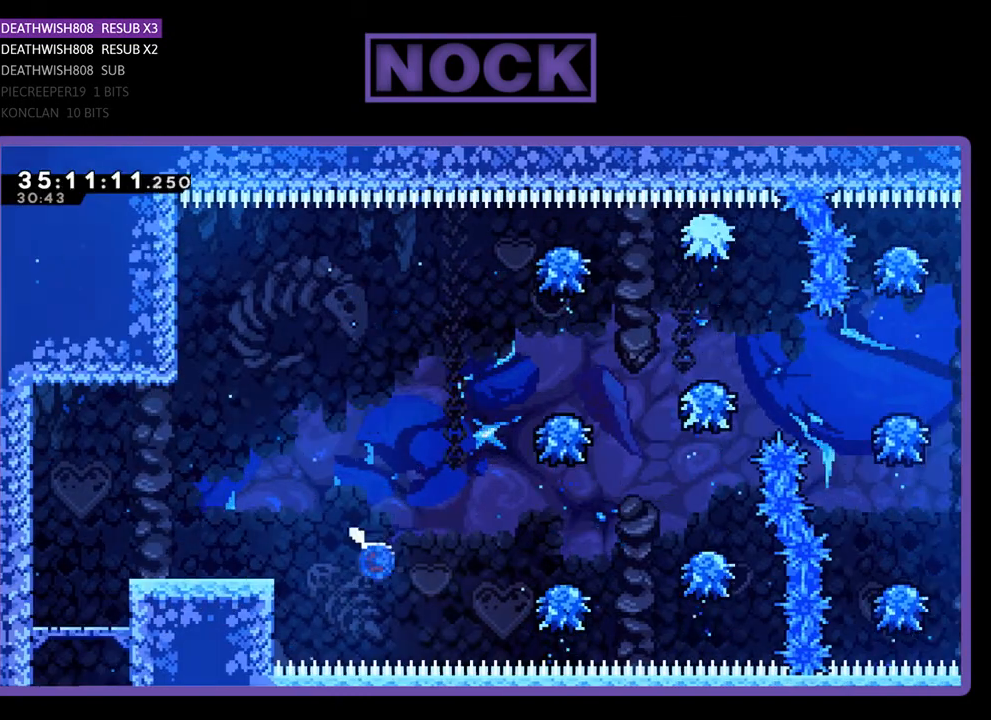
{"buttons": ["R2", "DPAD_RIGHT"], "events": [[33, "DPAD_UP", "down"], [200, "CIRCLE", "up"], [233, "DPAD_UP", "up"]]}
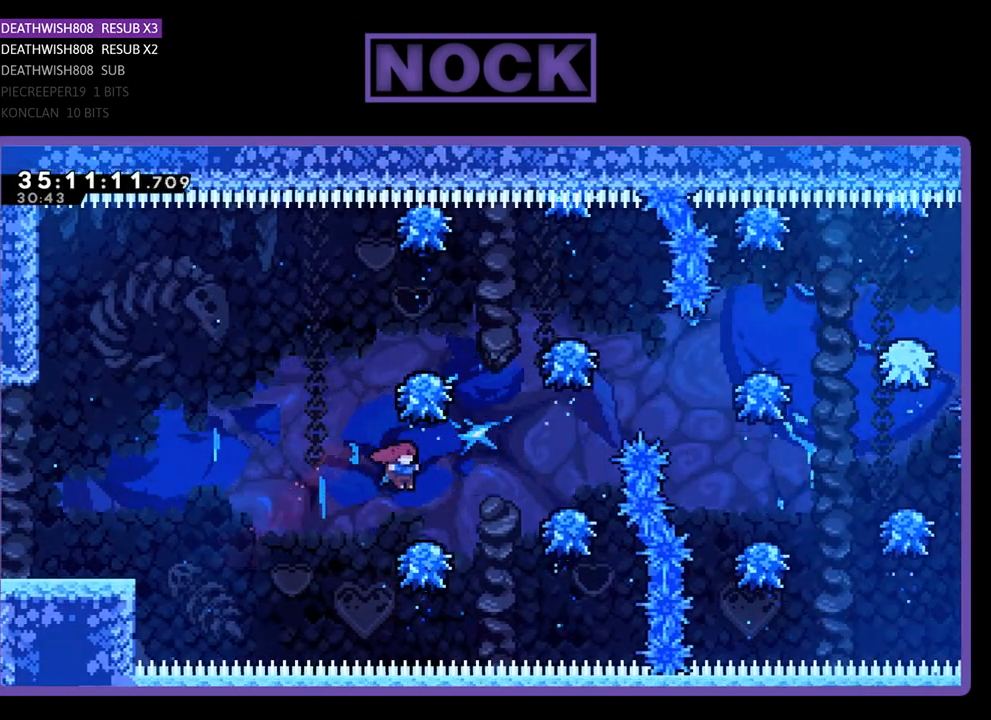
{"buttons": ["R2", "DPAD_RIGHT"], "events": [[133, "CROSS", "down"], [500, "CROSS", "up"]]}
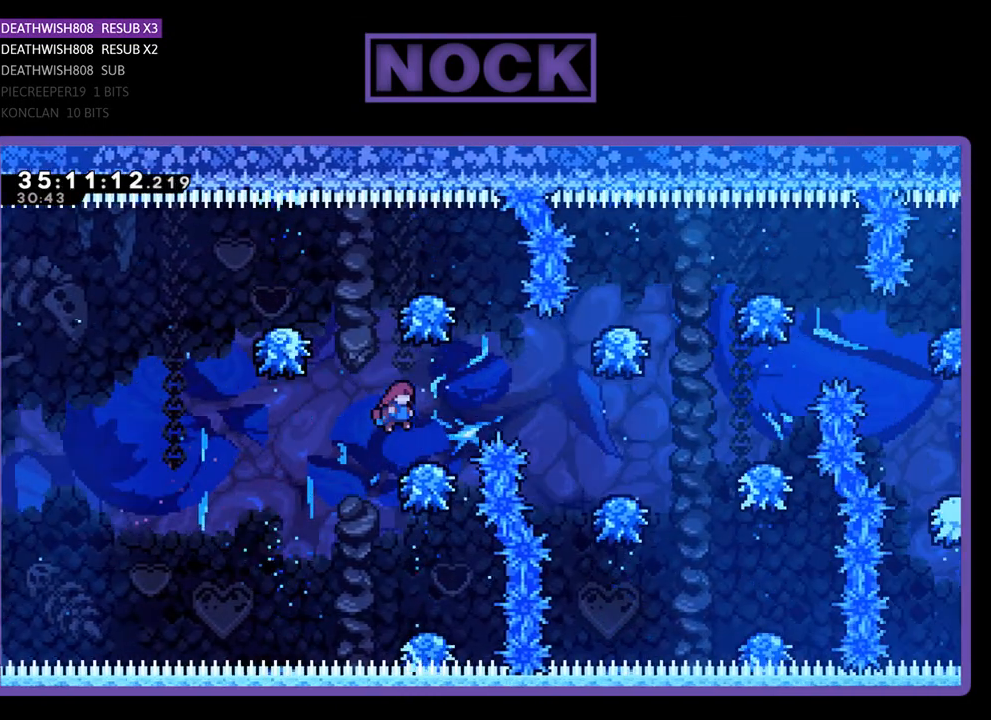
{"buttons": ["R2", "DPAD_RIGHT"], "events": [[167, "CROSS", "down"], [333, "CROSS", "up"]]}
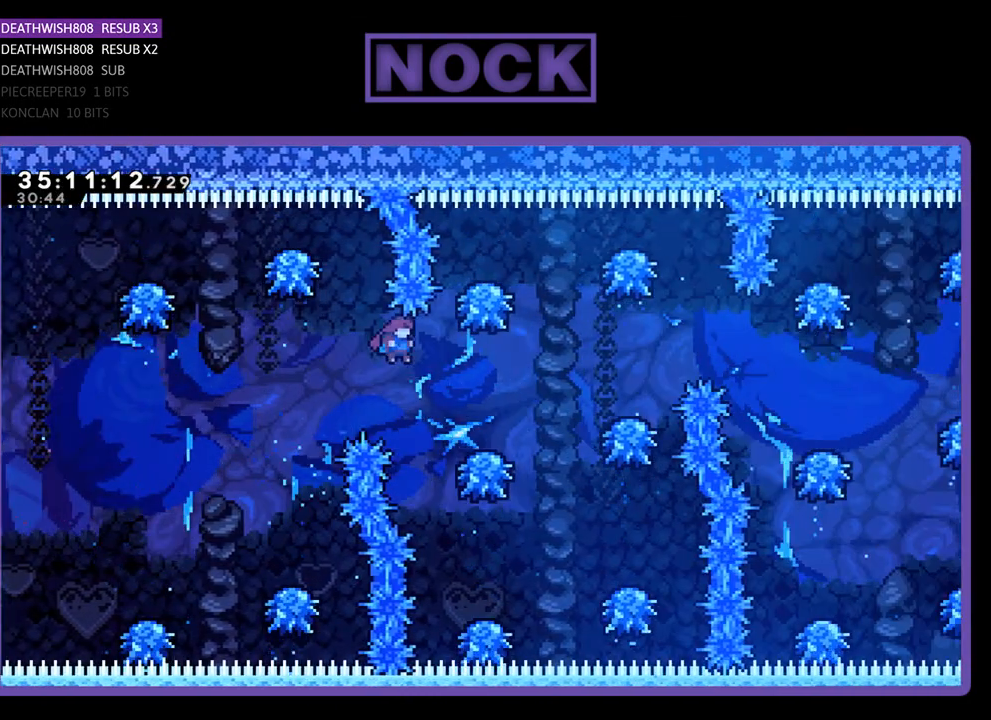
{"buttons": ["CROSS", "R2", "DPAD_RIGHT"], "events": [[267, "CROSS", "down"]]}